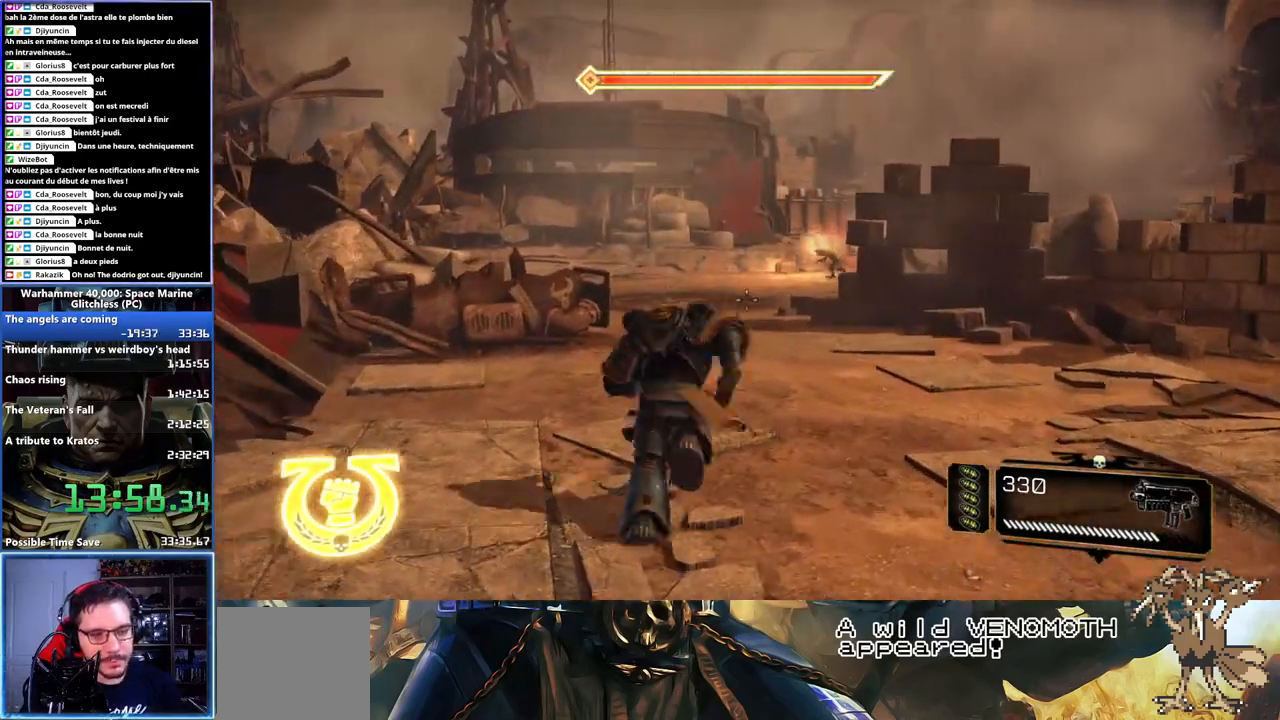
Gameplay with a controller (Xbox layout); each line is a JSON object with the inputs held at the frame after it (dt_ms = milliseconds from this image to that frame). "events" lists button and stick changes between this image and that frame as [ms after this image, input, new state], when the widget could be followed in between.
{"dt_ms": 500, "buttons": ["A", "X", "L3"], "left_stick": "up", "right_stick": "center", "events": [[417, "A", "down"], [417, "X", "down"]]}
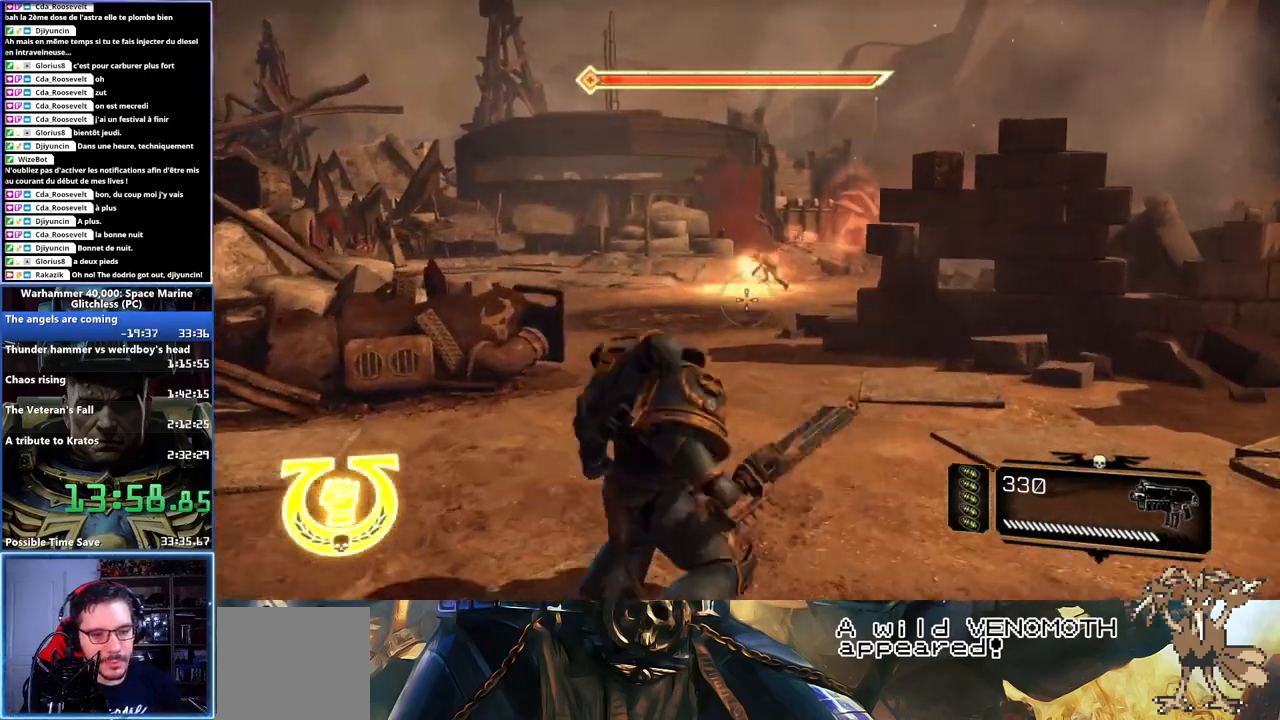
{"dt_ms": 1000, "buttons": ["L3"], "left_stick": "up", "right_stick": "center"}
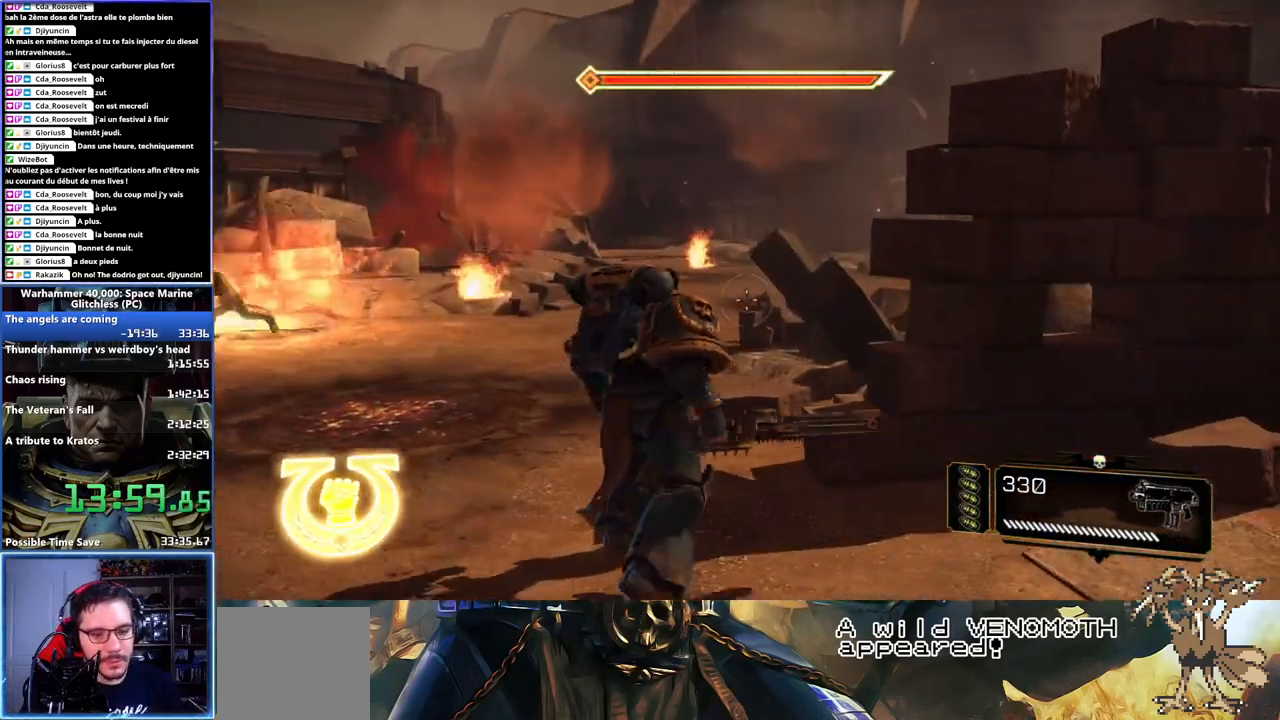
{"dt_ms": 500, "buttons": ["A", "X", "L3"], "left_stick": "up", "right_stick": "center", "events": [[183, "X", "down"], [350, "A", "down"], [450, "X", "up"], [467, "A", "up"], [500, "A", "down"], [500, "X", "down"]]}
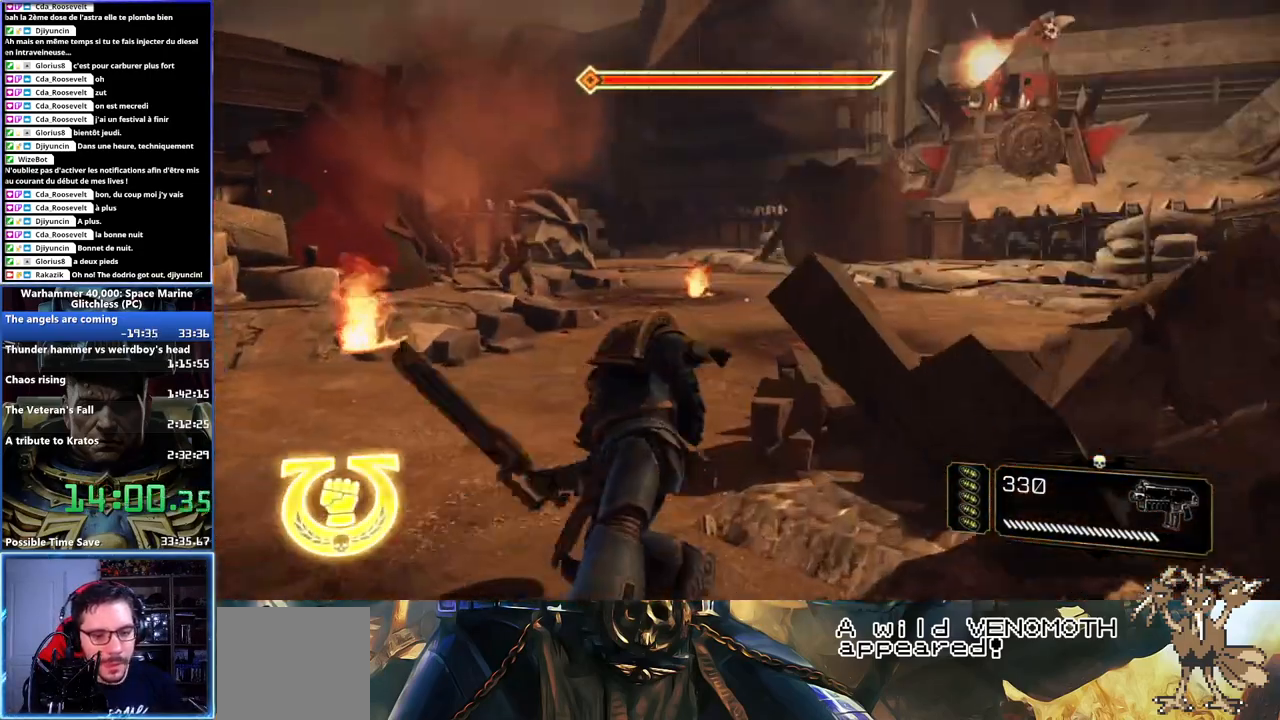
{"dt_ms": 500, "buttons": [], "left_stick": "center", "right_stick": "center"}
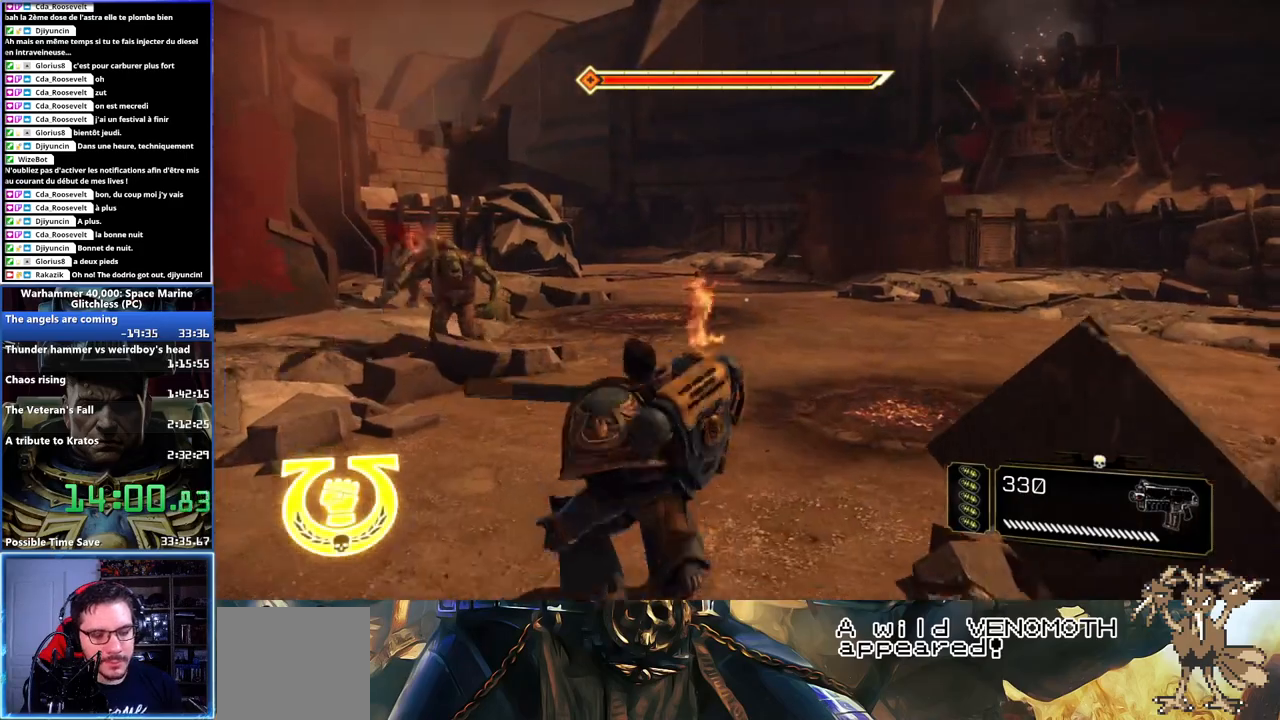
{"dt_ms": 500, "buttons": ["L3"], "left_stick": "up", "right_stick": "center"}
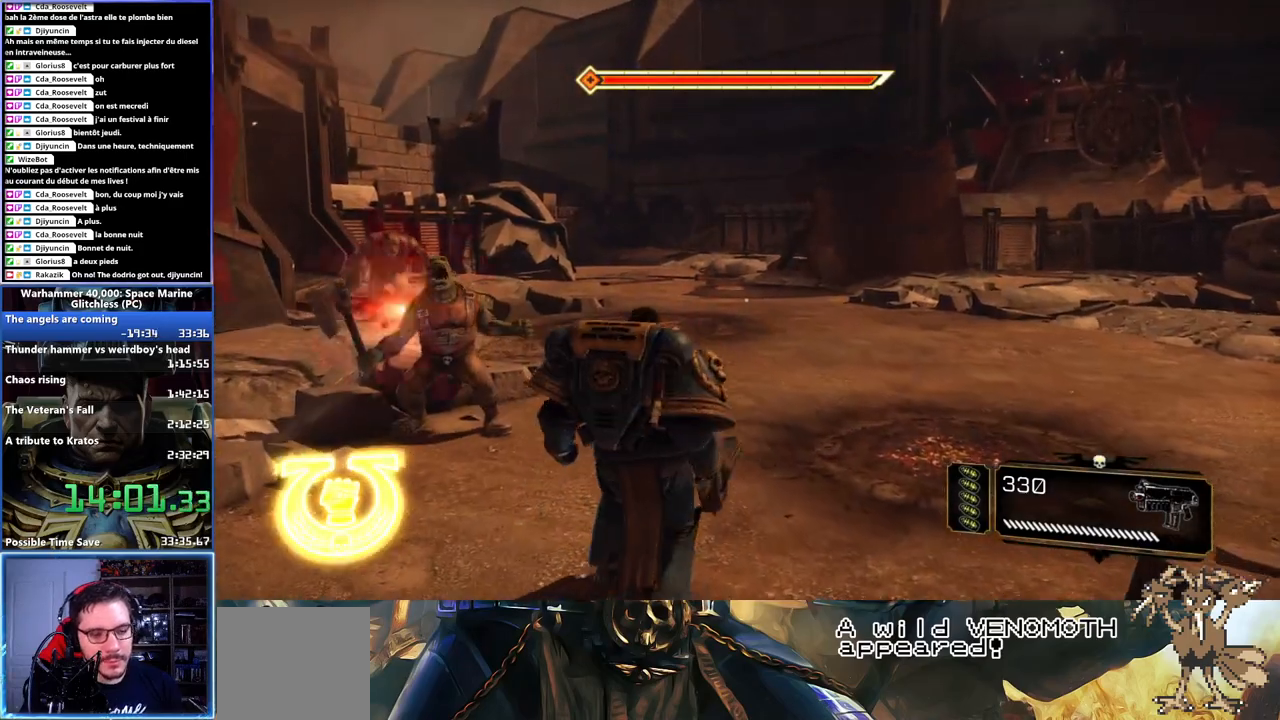
{"dt_ms": 500, "buttons": ["A", "X", "L3"], "left_stick": "up", "right_stick": "center"}